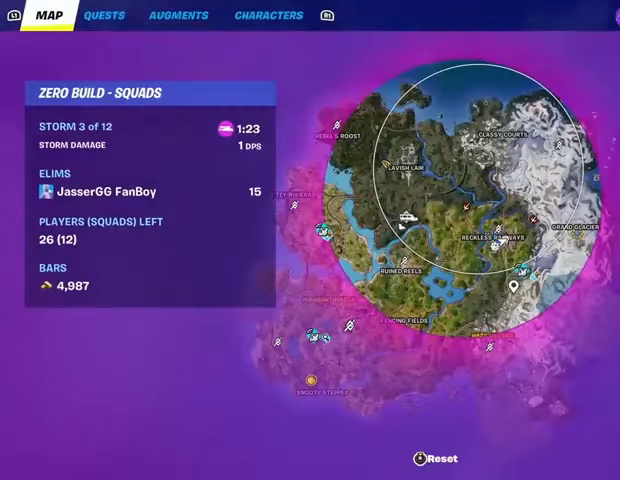
Gameplay with a controller (PlayStation layout); each line is a JSON object with the inputs held at the frame after it. "events" lists button and stick changes between this image and that frame as [ms after this image, input, new state], when the widget could be followed in between. Not read: L1 L2 R1 R2.
{"buttons": [], "left_stick": "up", "right_stick": "center", "events": [[33, "CROSS", "up"], [233, "CIRCLE", "down"], [333, "CIRCLE", "up"], [333, "left_stick", "up"], [367, "right_stick", "left"], [433, "L3", "down"], [500, "L3", "up"], [500, "right_stick", "center"]]}
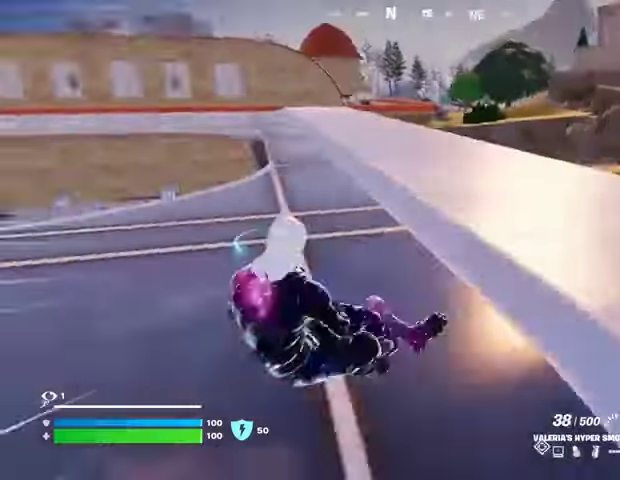
{"buttons": [], "left_stick": "up-left", "right_stick": "right", "events": [[167, "right_stick", "right"], [233, "left_stick", "left"], [300, "left_stick", "down-left"], [400, "CROSS", "down"], [400, "left_stick", "center"], [467, "left_stick", "up-left"], [500, "CROSS", "up"]]}
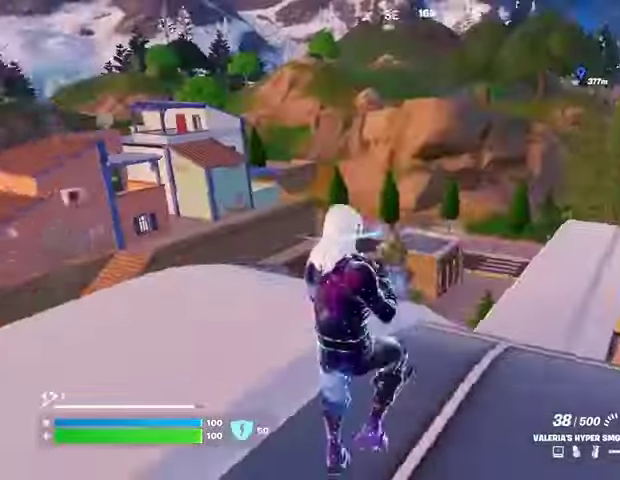
{"buttons": [], "left_stick": "up-left", "right_stick": "center", "events": [[33, "right_stick", "center"], [133, "SQUARE", "down"], [233, "SQUARE", "up"], [300, "SQUARE", "down"], [400, "SQUARE", "up"]]}
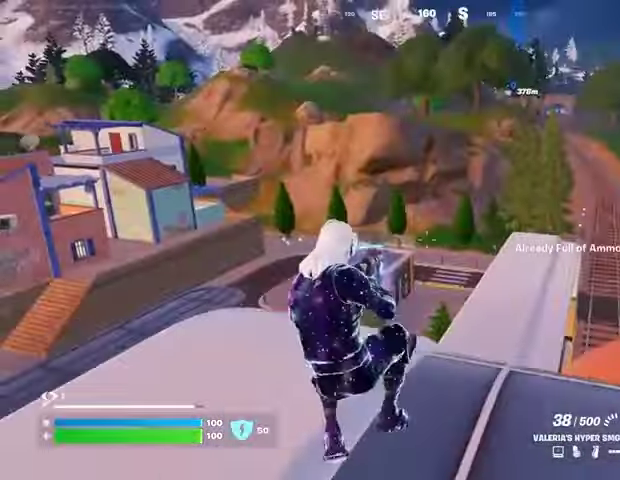
{"buttons": [], "left_stick": "up-right", "right_stick": "center", "events": [[233, "L3", "down"], [333, "L3", "up"], [400, "left_stick", "up-right"]]}
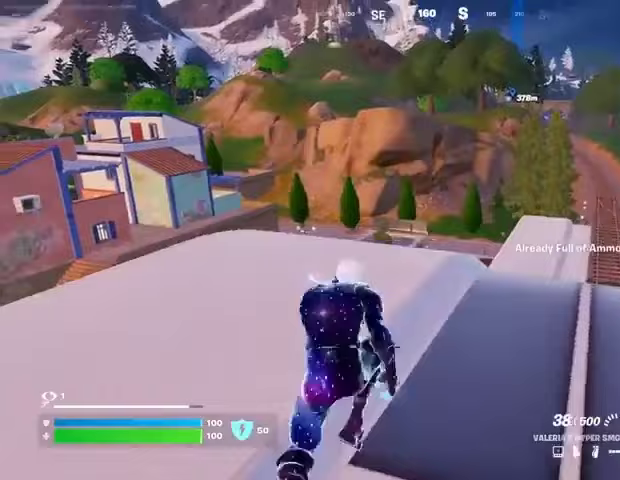
{"buttons": [], "left_stick": "up-right", "right_stick": "center", "events": [[33, "CROSS", "down"], [100, "CROSS", "up"], [133, "right_stick", "down-left"], [200, "right_stick", "center"]]}
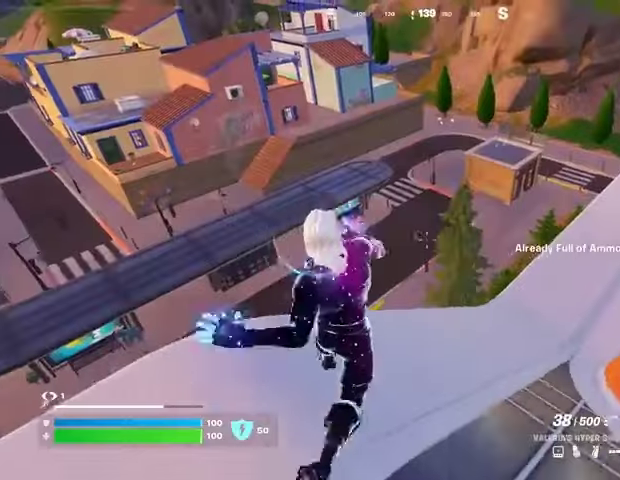
{"buttons": [], "left_stick": "up", "right_stick": "up", "events": [[100, "left_stick", "up"], [167, "right_stick", "right"], [267, "right_stick", "center"], [367, "R3", "down"], [467, "R3", "up"], [500, "right_stick", "up"]]}
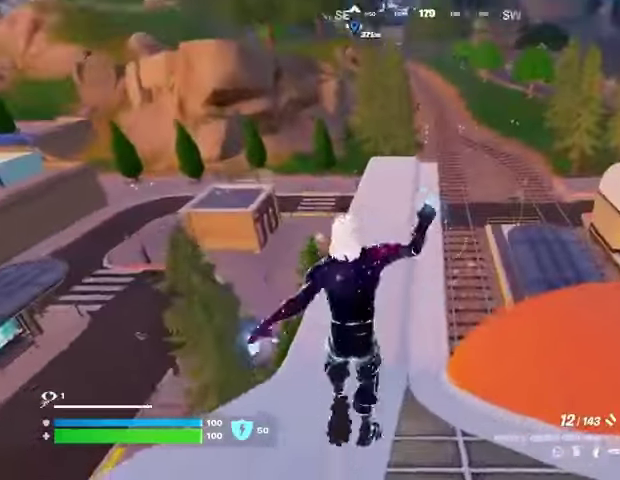
{"buttons": [], "left_stick": "up", "right_stick": "center", "events": [[100, "right_stick", "center"], [333, "CROSS", "down"], [433, "CROSS", "up"]]}
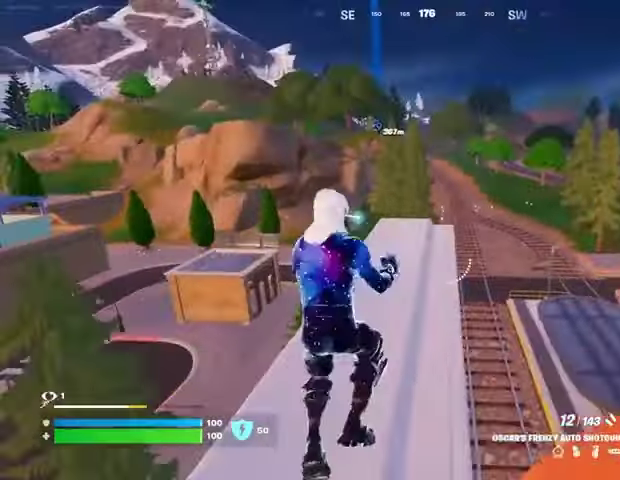
{"buttons": [], "left_stick": "up", "right_stick": "center", "events": [[67, "SQUARE", "down"], [167, "SQUARE", "up"], [233, "SQUARE", "down"], [333, "SQUARE", "up"], [400, "SQUARE", "down"], [467, "SQUARE", "up"]]}
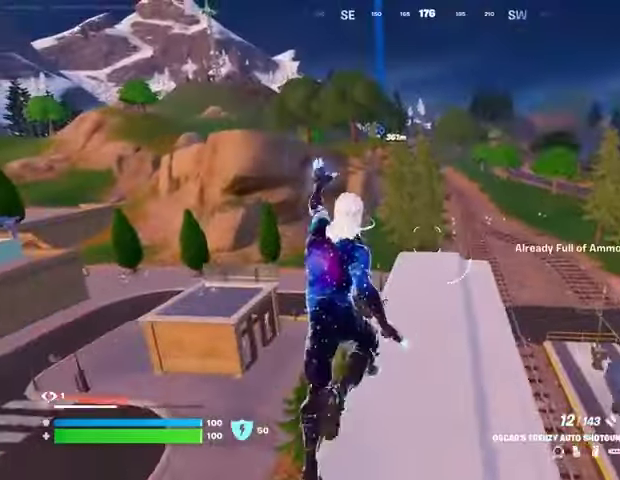
{"buttons": ["CROSS"], "left_stick": "up", "right_stick": "center", "events": [[33, "SQUARE", "down"], [33, "left_stick", "up-right"], [133, "SQUARE", "up"], [233, "R3", "down"], [333, "R3", "up"], [333, "left_stick", "up"], [500, "CROSS", "down"]]}
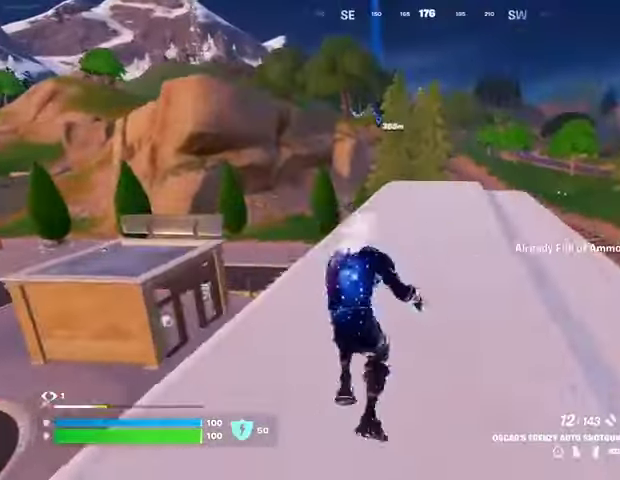
{"buttons": [], "left_stick": "up-right", "right_stick": "center", "events": [[100, "CROSS", "up"], [100, "right_stick", "left"], [200, "left_stick", "up-right"], [233, "right_stick", "center"]]}
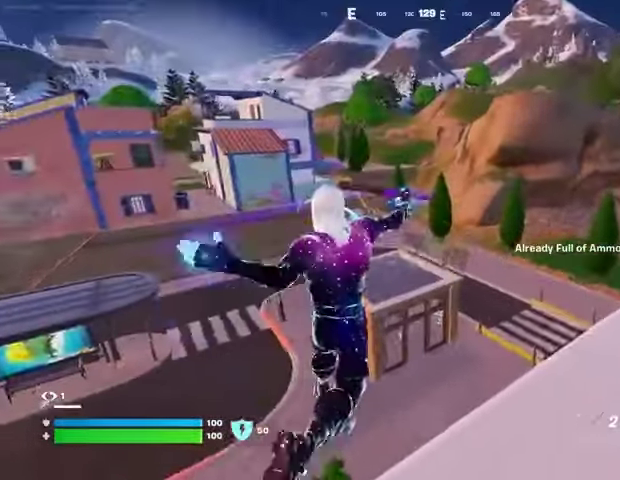
{"buttons": [], "left_stick": "up", "right_stick": "center", "events": [[200, "R3", "down"], [300, "R3", "up"], [300, "right_stick", "right"], [400, "left_stick", "up"], [400, "right_stick", "center"]]}
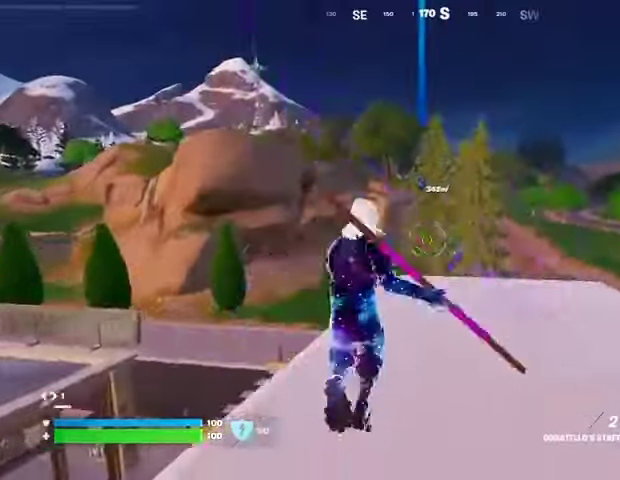
{"buttons": [], "left_stick": "up", "right_stick": "center", "events": [[33, "CROSS", "down"], [100, "CROSS", "up"], [200, "CROSS", "down"], [300, "CROSS", "up"]]}
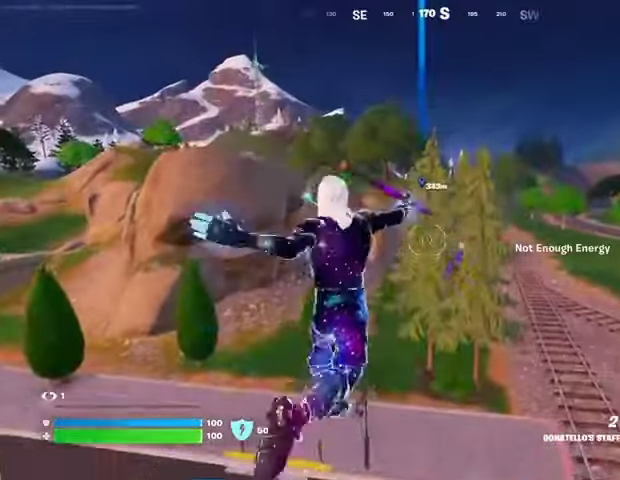
{"buttons": [], "left_stick": "up", "right_stick": "up", "events": [[33, "CROSS", "down"], [133, "CROSS", "up"], [200, "CROSS", "down"], [333, "CROSS", "up"], [467, "right_stick", "up"]]}
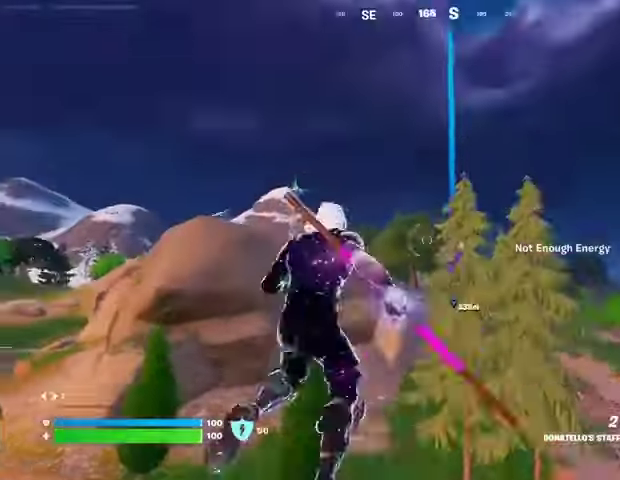
{"buttons": [], "left_stick": "up-left", "right_stick": "down-left", "events": [[67, "right_stick", "center"], [267, "right_stick", "up"], [333, "left_stick", "up-left"], [467, "right_stick", "down-left"]]}
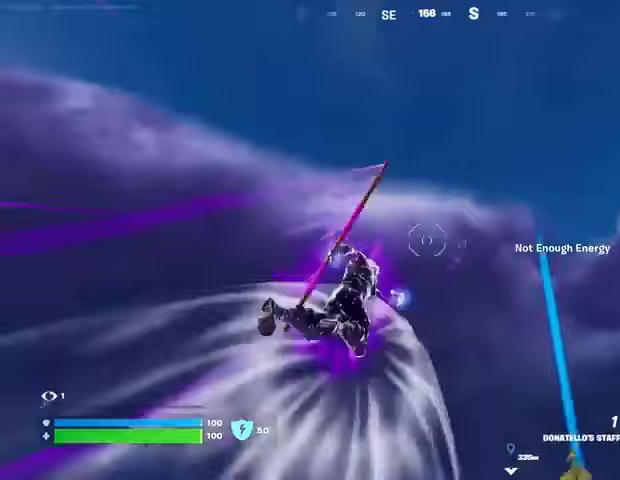
{"buttons": [], "left_stick": "up-left", "right_stick": "center", "events": [[33, "right_stick", "down"], [233, "right_stick", "center"]]}
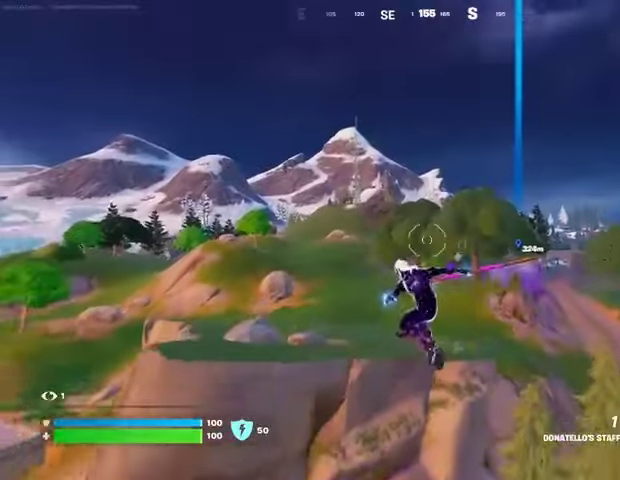
{"buttons": [], "left_stick": "up-left", "right_stick": "center", "events": []}
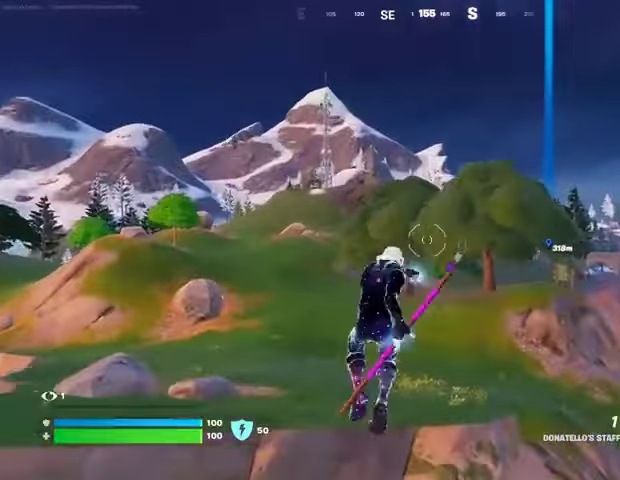
{"buttons": [], "left_stick": "up", "right_stick": "center", "events": [[67, "CROSS", "down"], [133, "CROSS", "up"], [267, "right_stick", "up"], [400, "left_stick", "up"], [433, "right_stick", "center"]]}
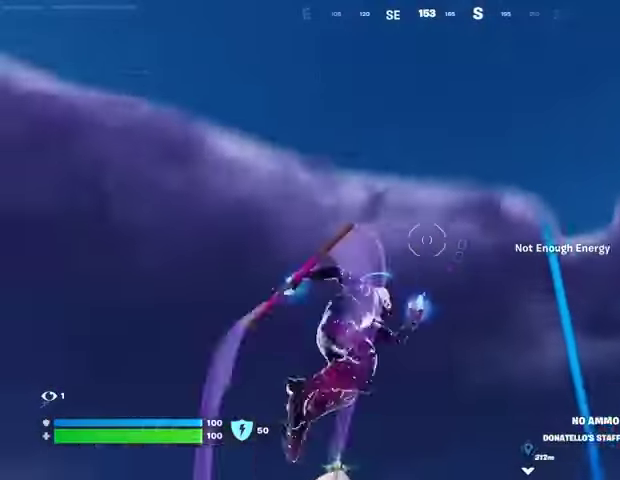
{"buttons": [], "left_stick": "up", "right_stick": "down", "events": [[367, "right_stick", "down"]]}
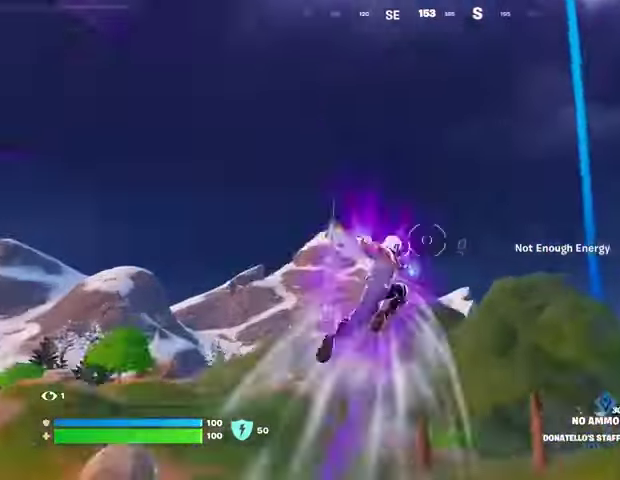
{"buttons": [], "left_stick": "up", "right_stick": "center", "events": [[133, "right_stick", "center"]]}
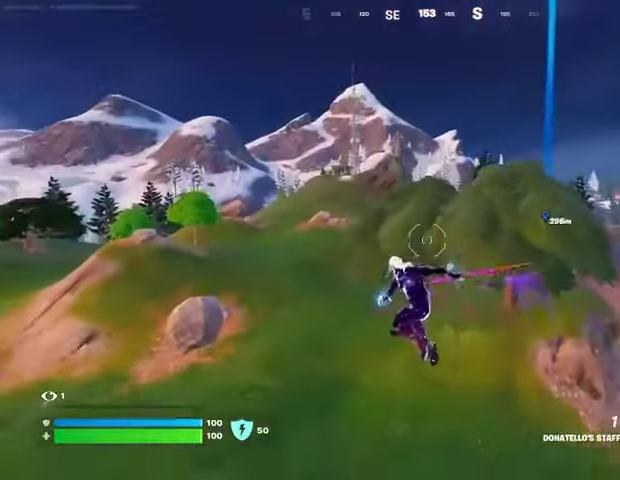
{"buttons": ["CROSS"], "left_stick": "right", "right_stick": "center", "events": [[133, "right_stick", "left"], [200, "left_stick", "up-right"], [300, "left_stick", "right"], [400, "right_stick", "center"], [500, "CROSS", "down"]]}
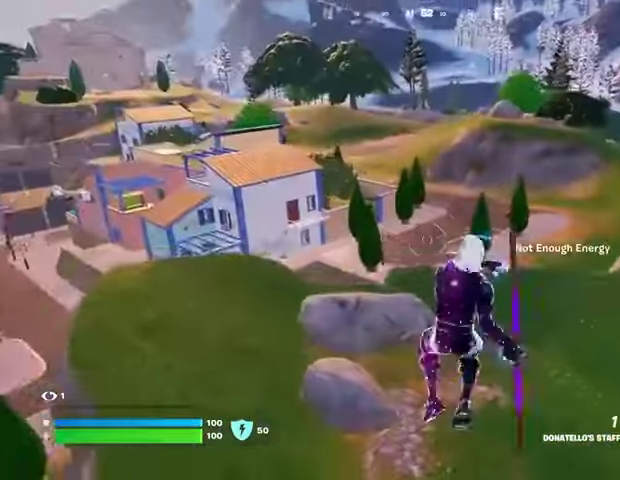
{"buttons": [], "left_stick": "right", "right_stick": "center", "events": [[67, "CROSS", "up"], [167, "CROSS", "down"], [233, "CROSS", "up"], [300, "CROSS", "down"], [400, "CROSS", "up"], [467, "CROSS", "down"], [500, "CROSS", "up"]]}
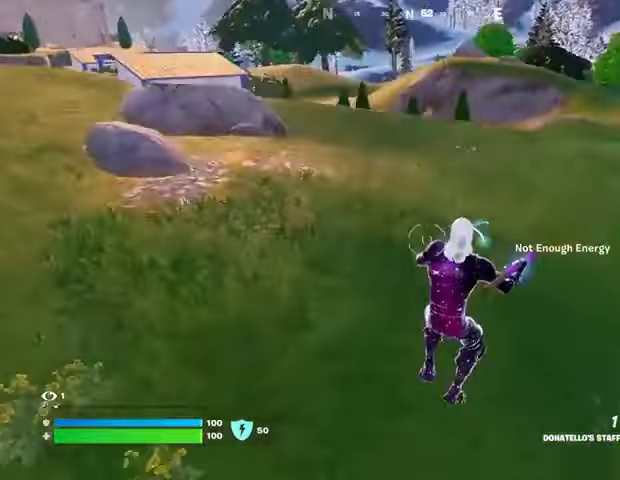
{"buttons": ["CROSS"], "left_stick": "up", "right_stick": "center", "events": [[100, "R3", "down"], [100, "right_stick", "right"], [167, "R3", "up"], [267, "left_stick", "up"], [433, "CROSS", "down"], [433, "right_stick", "center"]]}
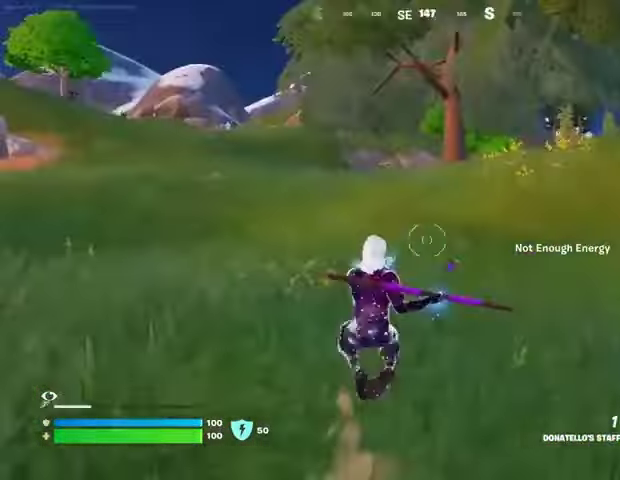
{"buttons": [], "left_stick": "up", "right_stick": "center", "events": [[33, "CROSS", "up"], [367, "R3", "down"], [467, "R3", "up"]]}
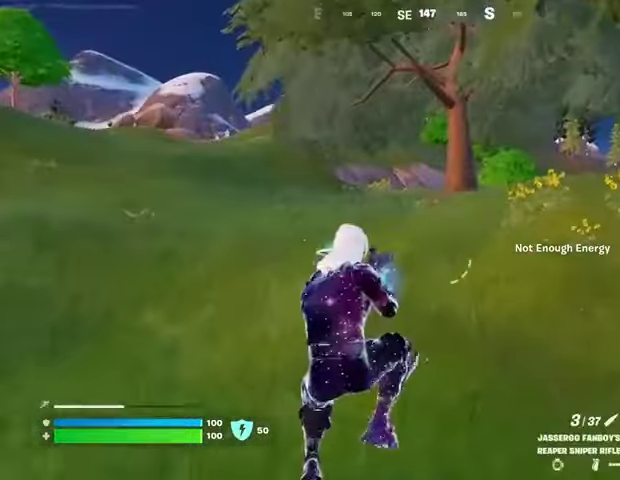
{"buttons": ["L3"], "left_stick": "up", "right_stick": "center", "events": [[100, "SQUARE", "down"], [167, "SQUARE", "up"], [300, "L3", "down"], [367, "right_stick", "right"], [400, "L3", "up"], [433, "right_stick", "center"], [500, "L3", "down"]]}
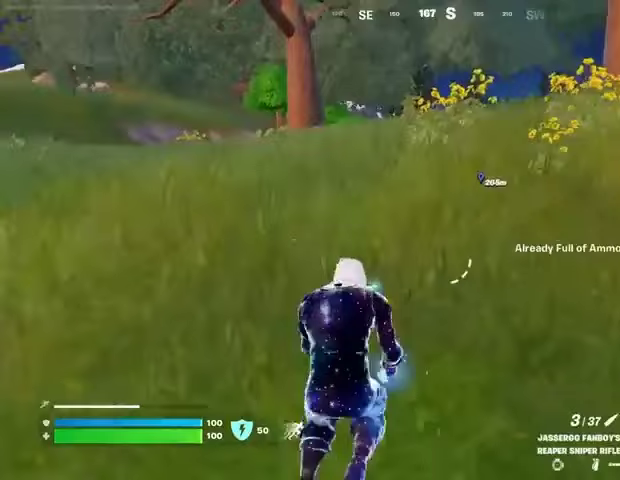
{"buttons": [], "left_stick": "center", "right_stick": "center", "events": [[100, "L3", "up"], [200, "CROSS", "down"], [200, "left_stick", "center"], [300, "CROSS", "up"]]}
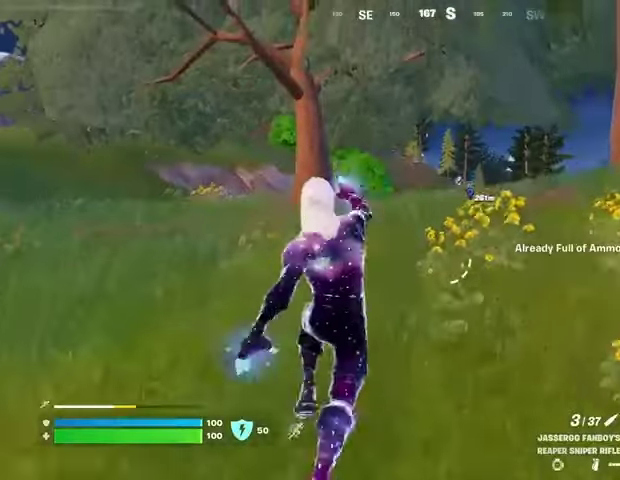
{"buttons": [], "left_stick": "center", "right_stick": "center", "events": []}
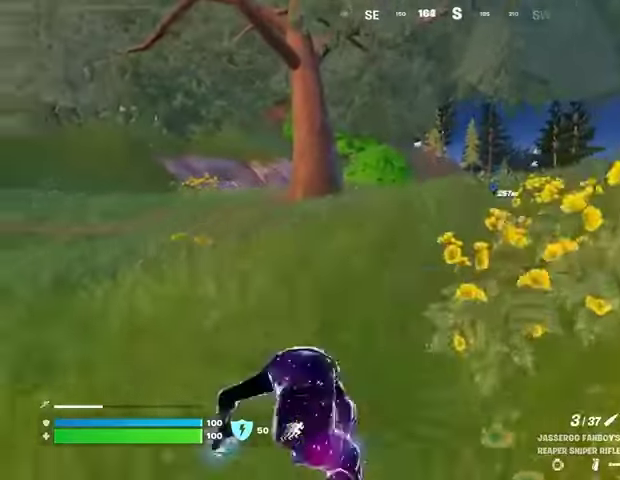
{"buttons": [], "left_stick": "center", "right_stick": "center", "events": []}
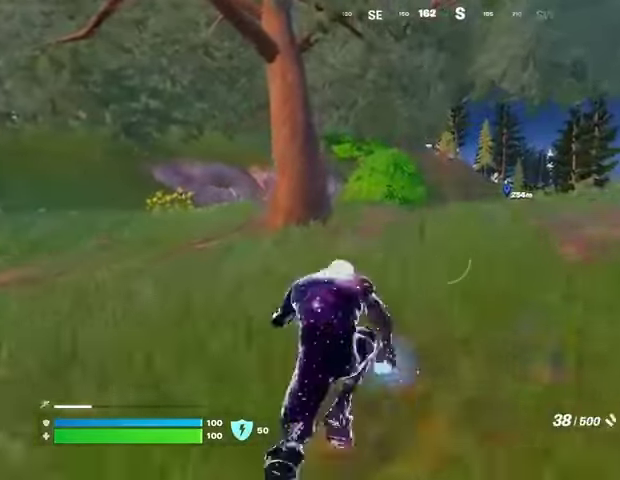
{"buttons": [], "left_stick": "center", "right_stick": "center", "events": [[300, "right_stick", "left"], [400, "right_stick", "center"]]}
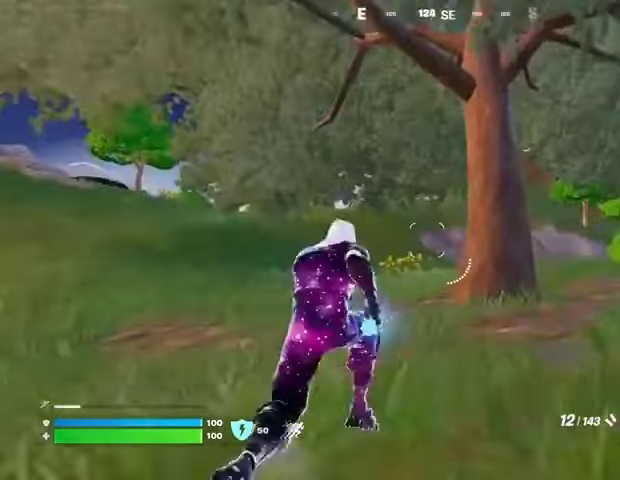
{"buttons": [], "left_stick": "center", "right_stick": "center", "events": []}
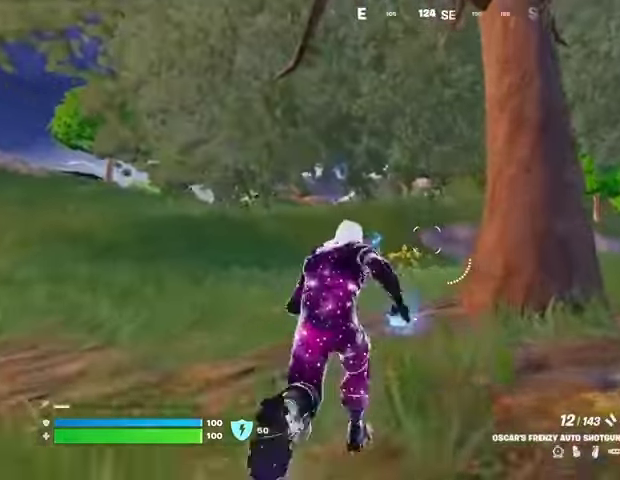
{"buttons": [], "left_stick": "center", "right_stick": "center", "events": [[200, "right_stick", "up-right"], [300, "right_stick", "center"]]}